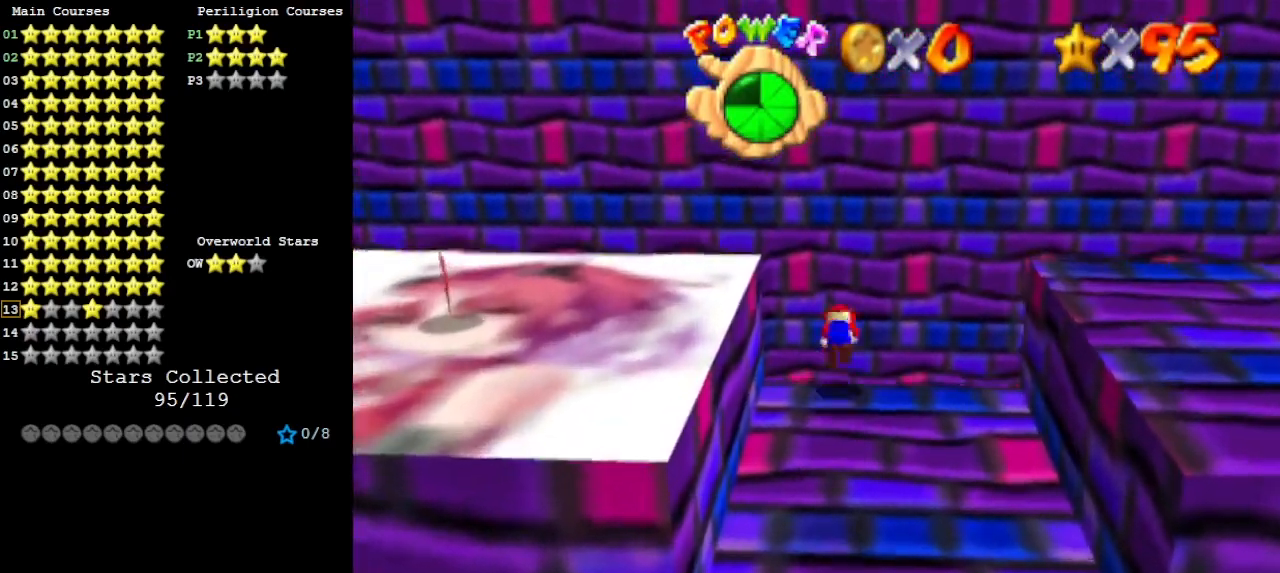
Gameplay with a controller (Nintendo layout); each line is a JSON object with the inputs held at the frame after it. "events" lists button and stick changes between this image and that frame as [ms after this image, input, new state], when the widget could be followed in between. Not read: L3 R3.
{"buttons": [], "left_stick": "up-left", "events": [[33, "B", "up"], [133, "A", "up"], [233, "C_LEFT", "down"], [267, "left_stick", "up-left"], [367, "C_LEFT", "up"]]}
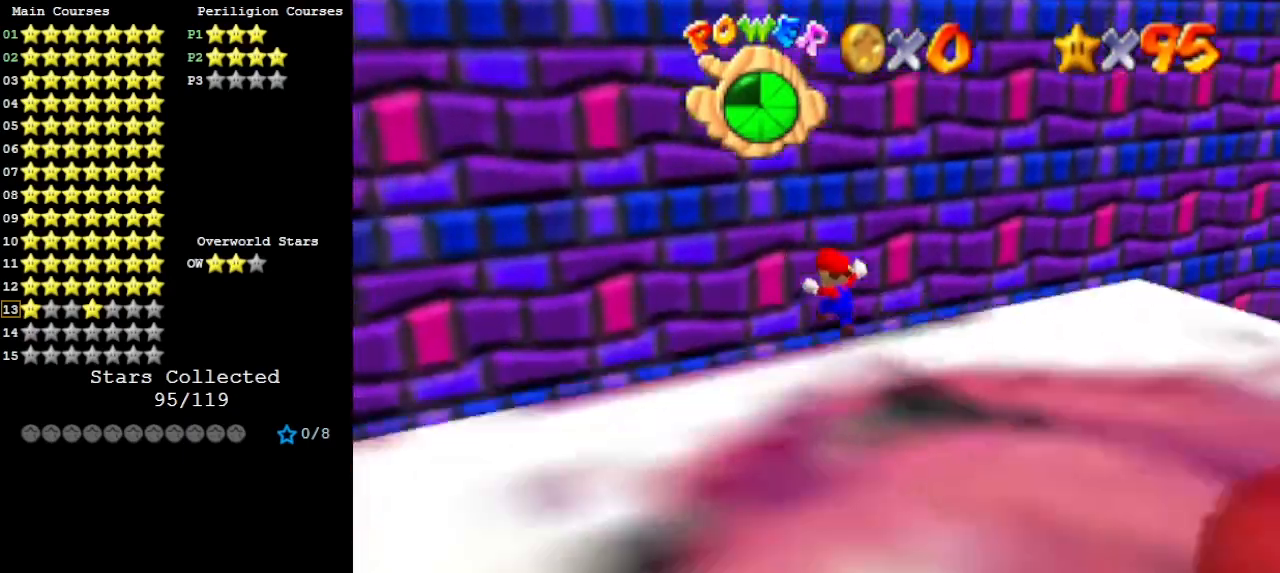
{"buttons": [], "left_stick": "down-right", "events": [[267, "left_stick", "center"], [333, "left_stick", "down-right"]]}
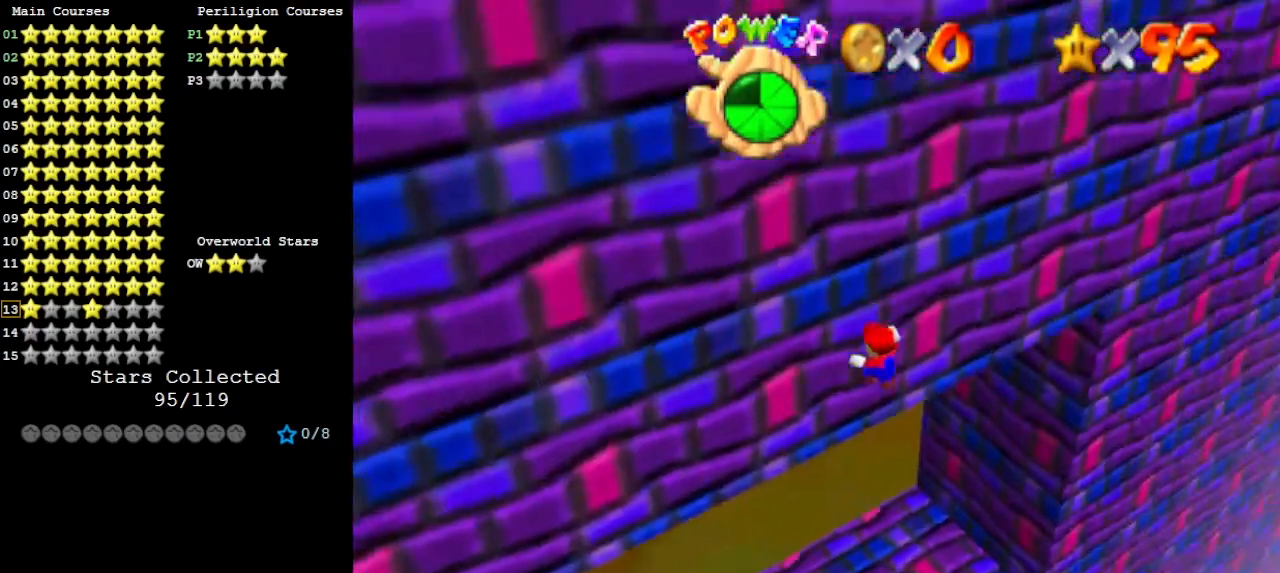
{"buttons": ["C_LEFT"], "left_stick": "left", "events": [[233, "left_stick", "left"], [433, "C_LEFT", "down"]]}
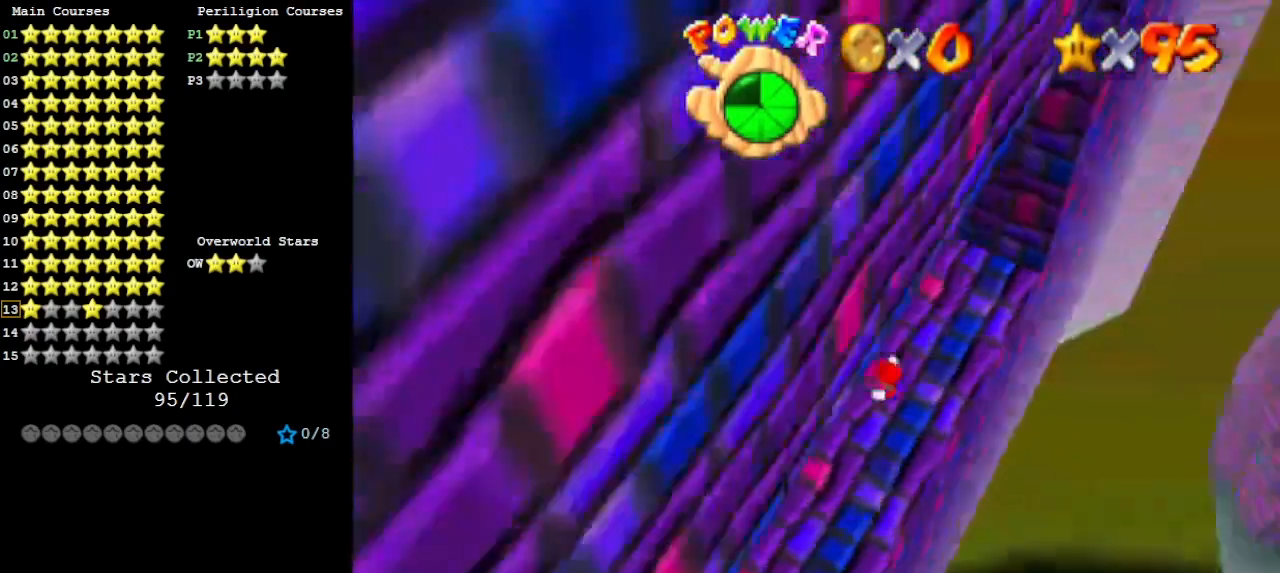
{"buttons": ["C_DOWN"], "left_stick": "left", "events": [[33, "C_LEFT", "up"], [33, "left_stick", "down"], [133, "R1", "down"], [233, "R1", "up"], [233, "left_stick", "center"], [300, "R1", "down"], [367, "R1", "up"], [433, "left_stick", "left"], [500, "C_DOWN", "down"]]}
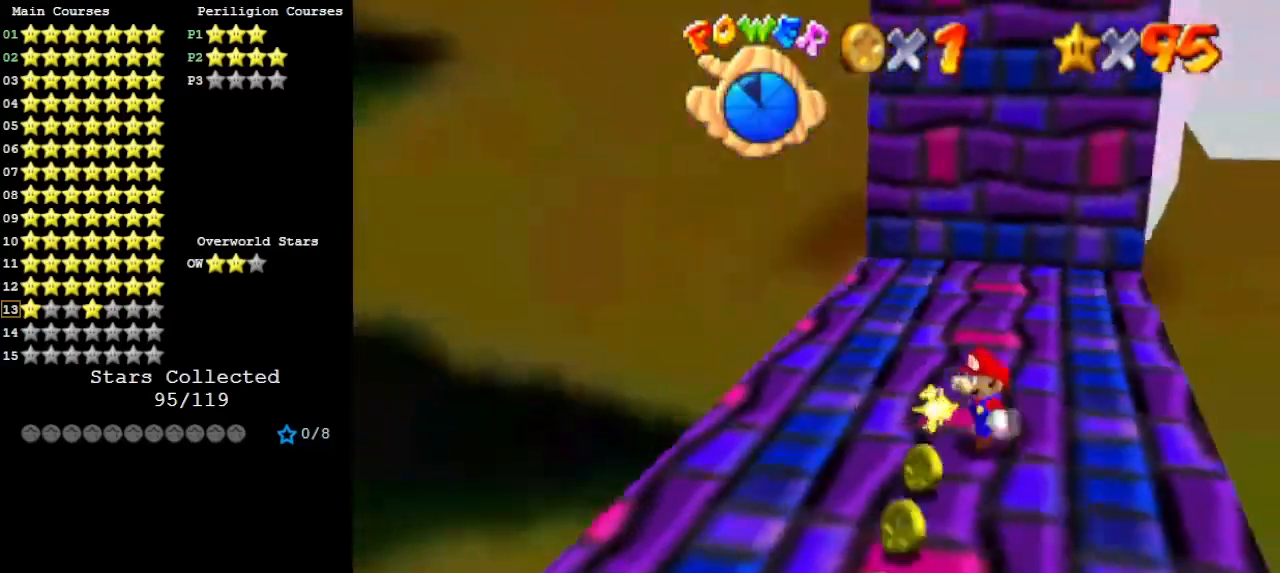
{"buttons": [], "left_stick": "down-right", "events": [[100, "C_DOWN", "up"], [100, "C_LEFT", "down"], [167, "left_stick", "down-left"], [200, "C_LEFT", "up"], [367, "left_stick", "down"], [400, "C_RIGHT", "down"], [500, "C_RIGHT", "up"], [500, "left_stick", "down-right"]]}
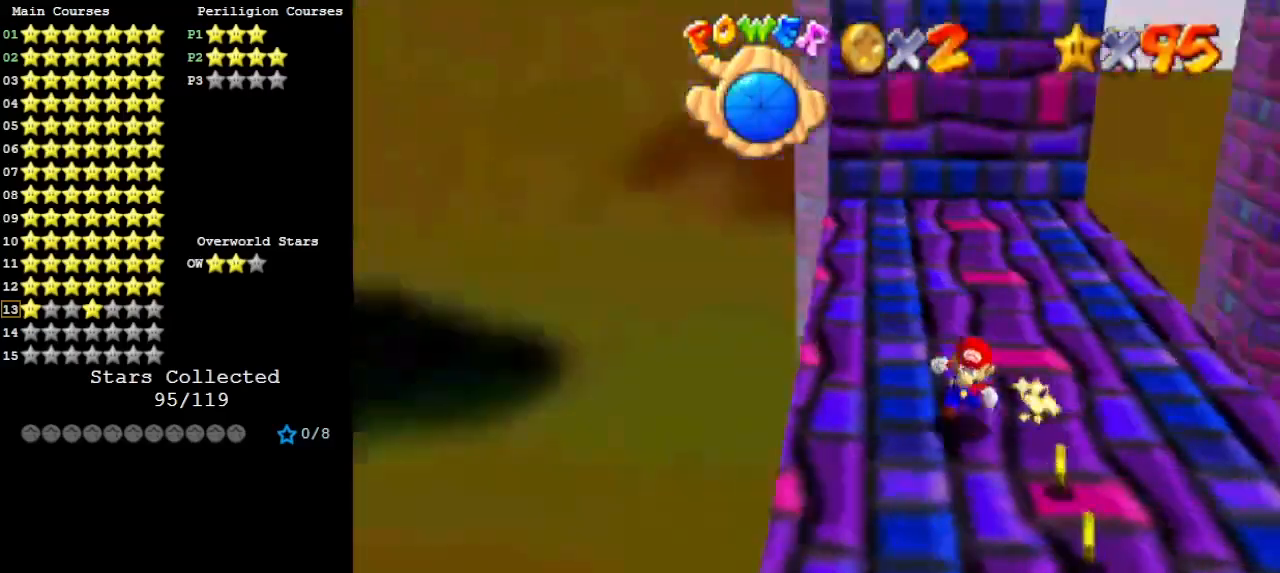
{"buttons": [], "left_stick": "up", "events": [[33, "left_stick", "right"], [100, "left_stick", "up"], [233, "A", "down"], [367, "A", "up"]]}
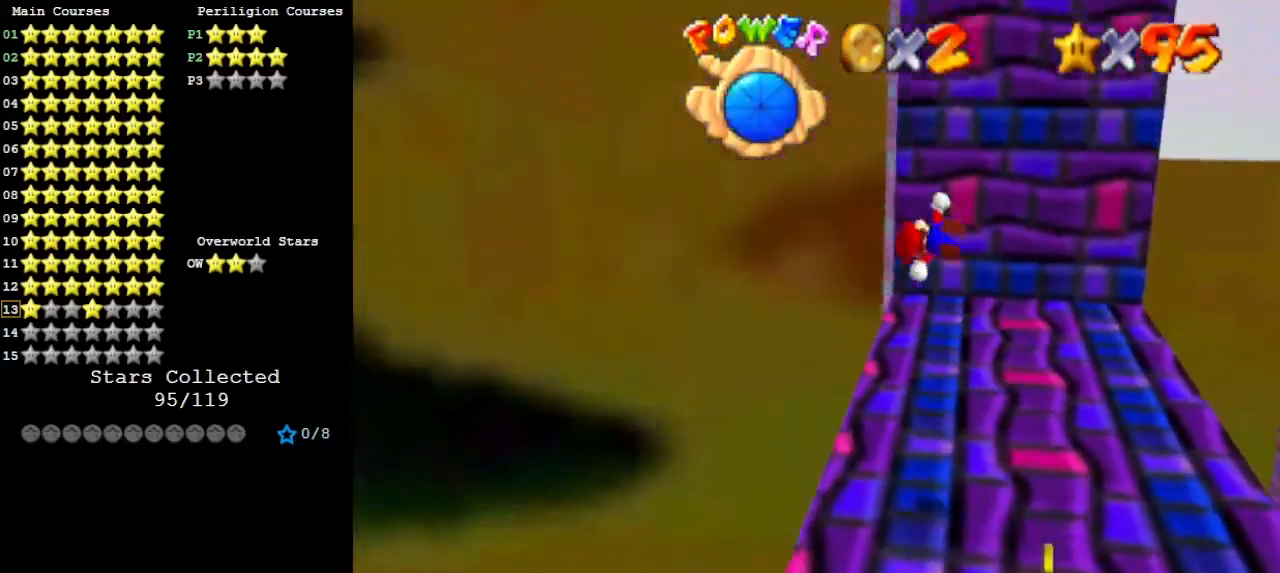
{"buttons": [], "left_stick": "right", "events": [[67, "DPAD_DOWN", "down"], [167, "DPAD_DOWN", "up"], [233, "left_stick", "up-right"], [367, "left_stick", "right"]]}
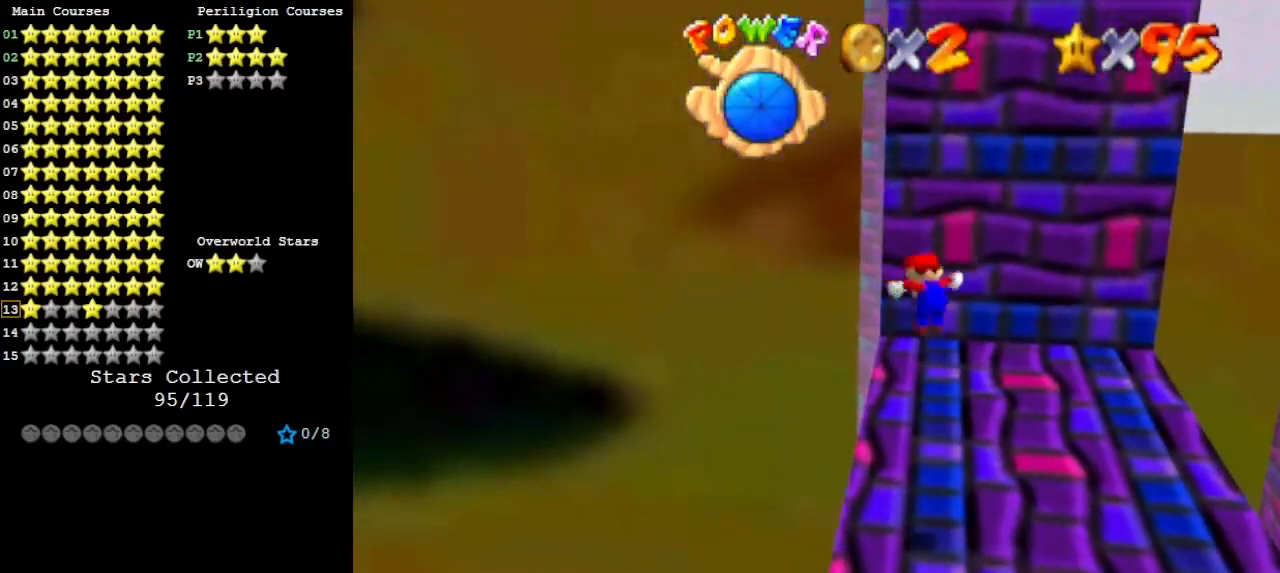
{"buttons": [], "left_stick": "up", "events": [[133, "left_stick", "up"], [200, "left_stick", "up-left"], [433, "left_stick", "up"]]}
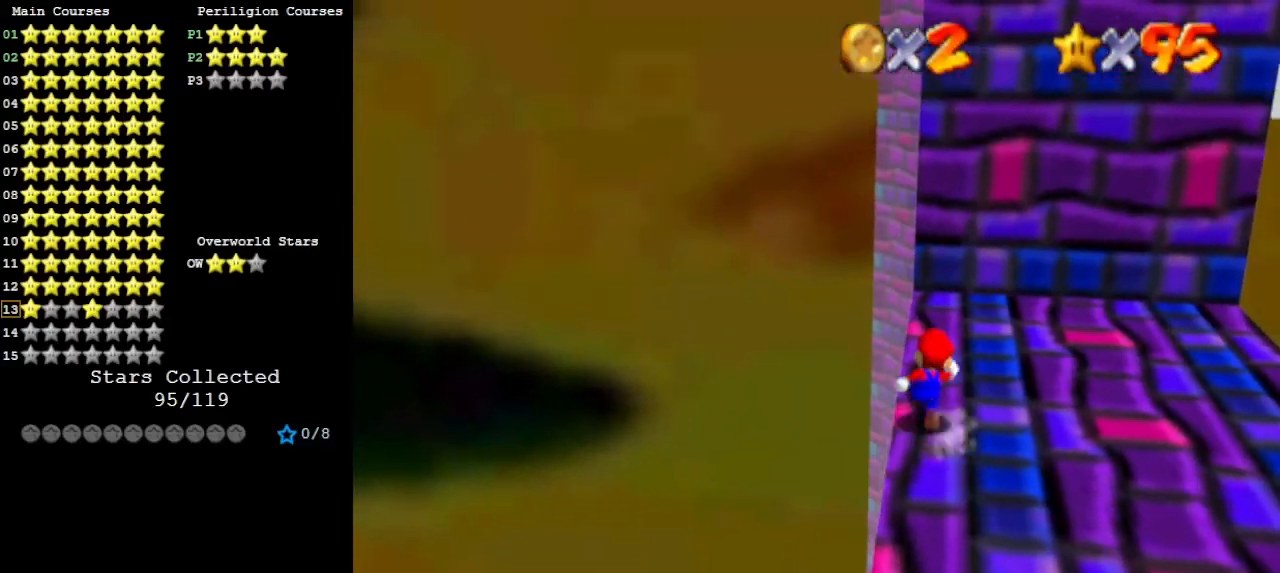
{"buttons": ["A", "Z"], "left_stick": "up-left", "events": [[333, "Z", "down"], [400, "A", "down"], [400, "left_stick", "up-left"]]}
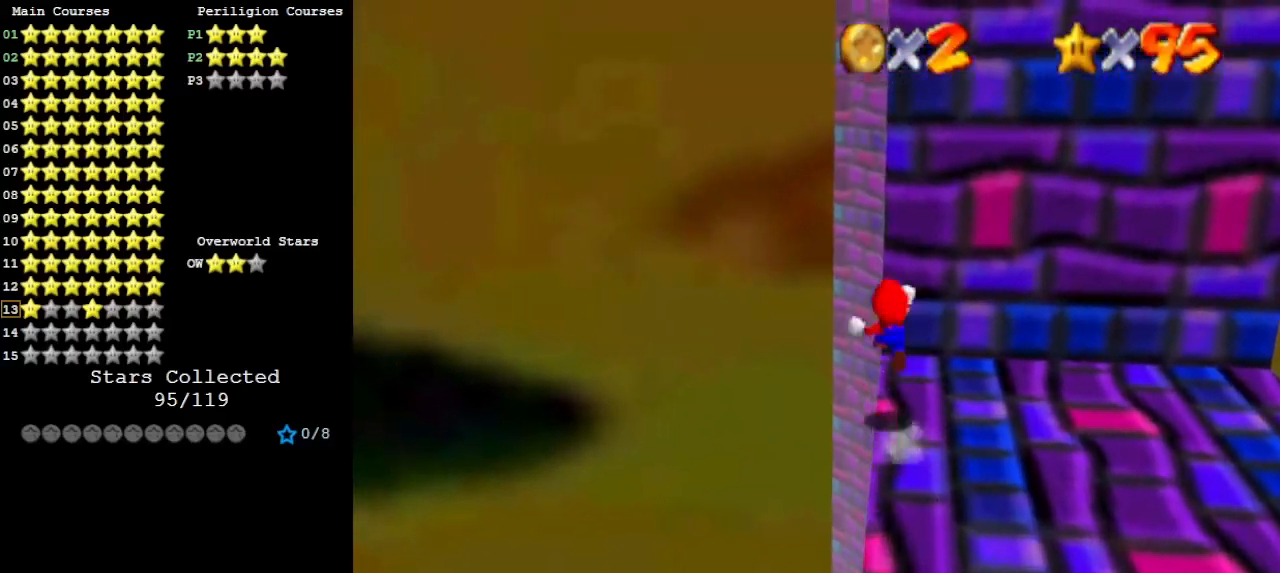
{"buttons": [], "left_stick": "up", "events": [[33, "A", "up"], [67, "Z", "up"], [233, "left_stick", "up"], [267, "C_DOWN", "down"], [267, "C_LEFT", "down"], [333, "C_LEFT", "up"], [400, "C_DOWN", "up"], [400, "C_LEFT", "down"], [500, "C_LEFT", "up"]]}
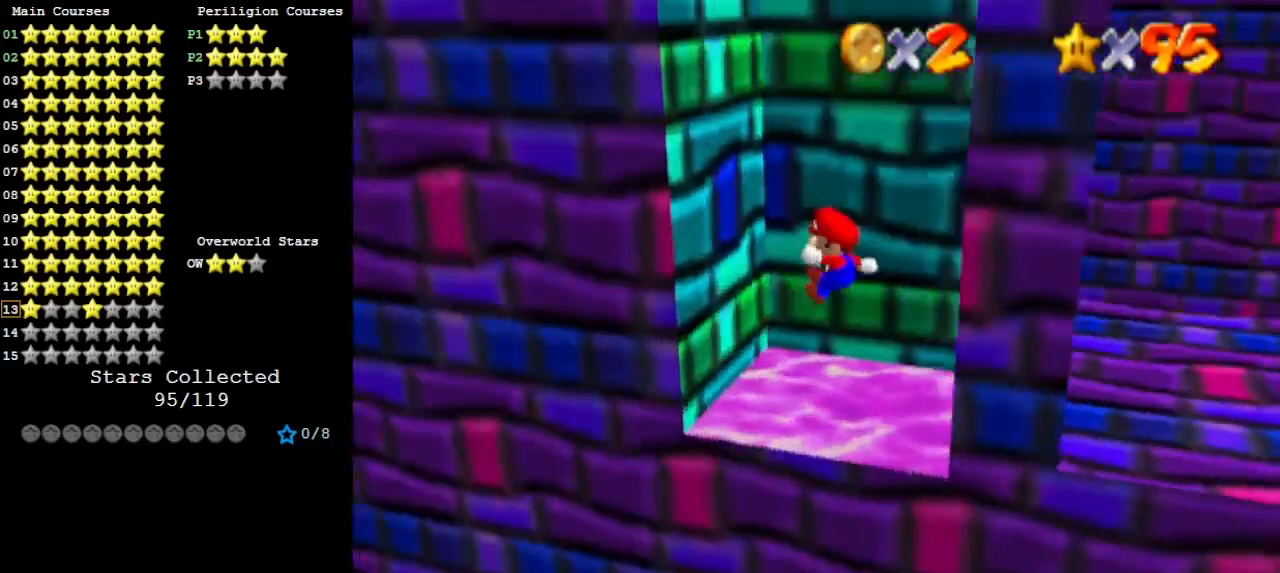
{"buttons": ["C_LEFT", "C_UP"], "left_stick": "up-right", "events": [[267, "left_stick", "up-right"], [300, "A", "down"], [400, "A", "up"], [467, "C_LEFT", "down"], [500, "C_UP", "down"]]}
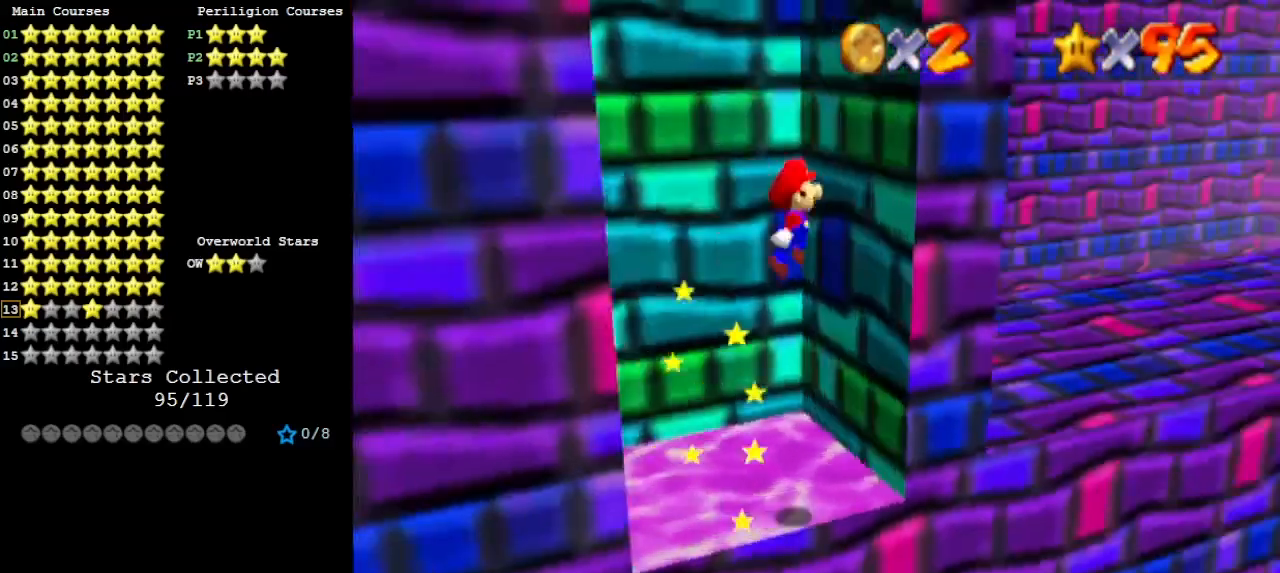
{"buttons": [], "left_stick": "down-left", "events": [[67, "C_LEFT", "up"], [167, "C_UP", "up"], [200, "A", "down"], [233, "left_stick", "center"], [300, "left_stick", "down-left"], [333, "A", "up"], [433, "C_LEFT", "down"], [500, "C_LEFT", "up"]]}
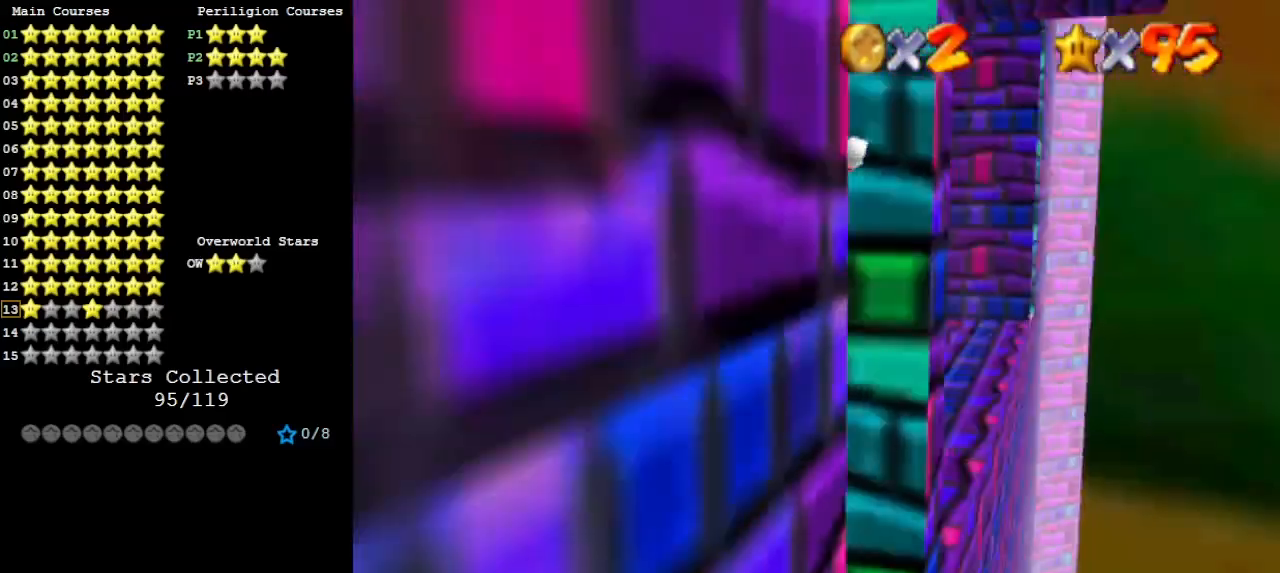
{"buttons": ["C_LEFT"], "left_stick": "up", "events": [[233, "A", "down"], [233, "left_stick", "right"], [333, "left_stick", "up"], [367, "A", "up"], [433, "C_LEFT", "down"]]}
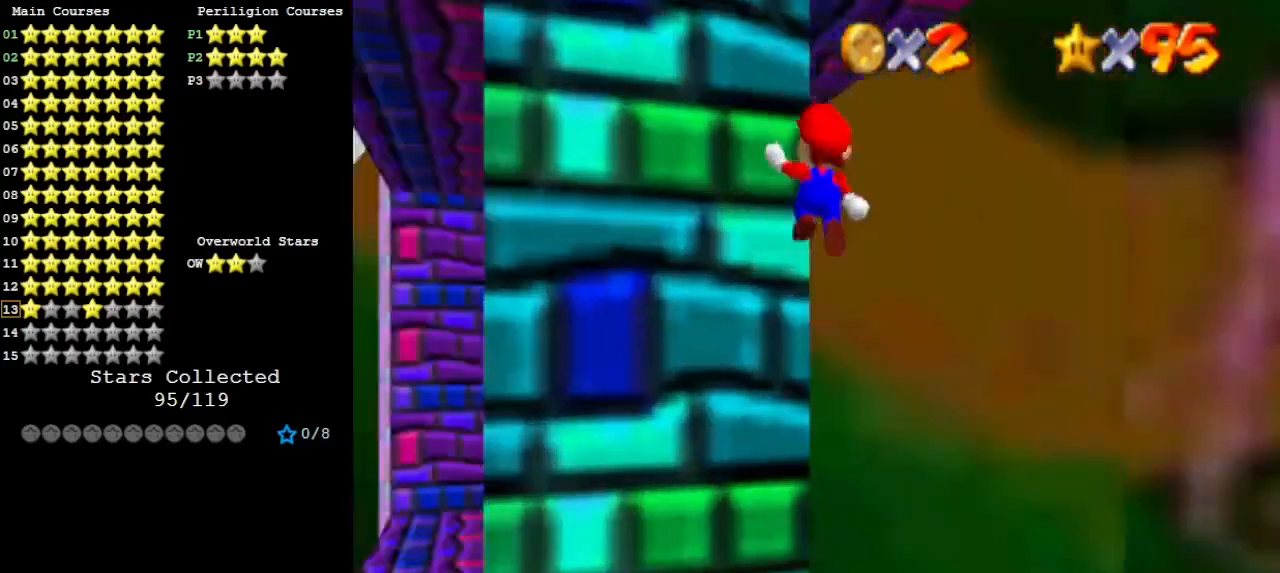
{"buttons": [], "left_stick": "down", "events": [[33, "C_LEFT", "up"], [200, "A", "down"], [233, "left_stick", "down-right"], [300, "left_stick", "down"], [333, "A", "up"], [400, "C_RIGHT", "down"], [500, "C_RIGHT", "up"]]}
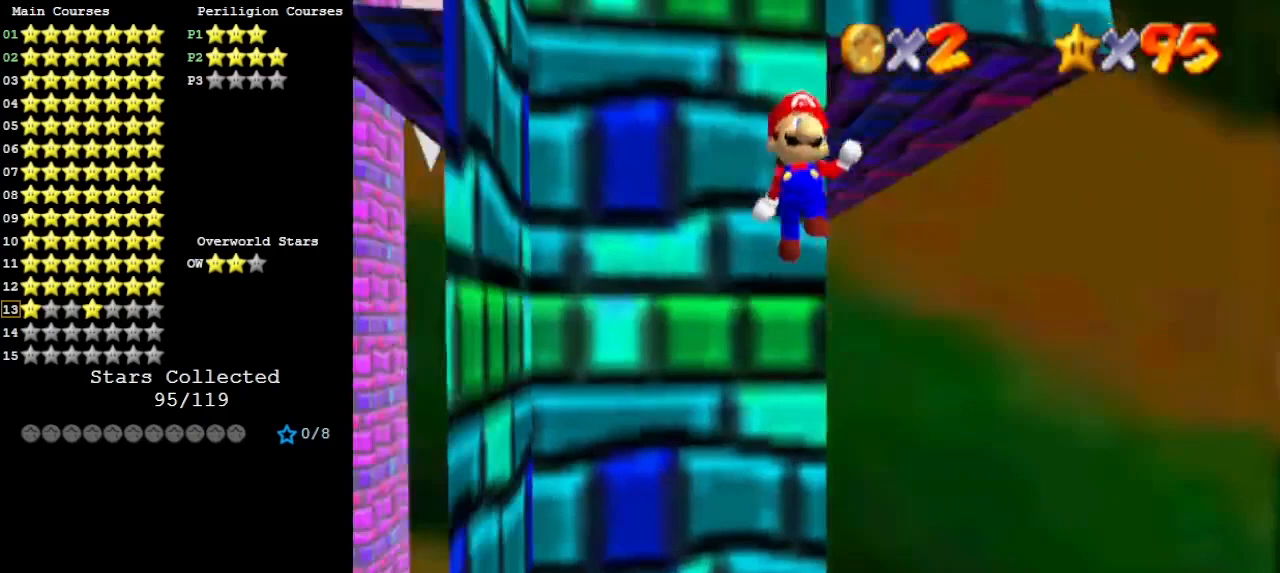
{"buttons": [], "left_stick": "up-right", "events": [[200, "A", "down"], [200, "left_stick", "up-right"], [267, "A", "up"]]}
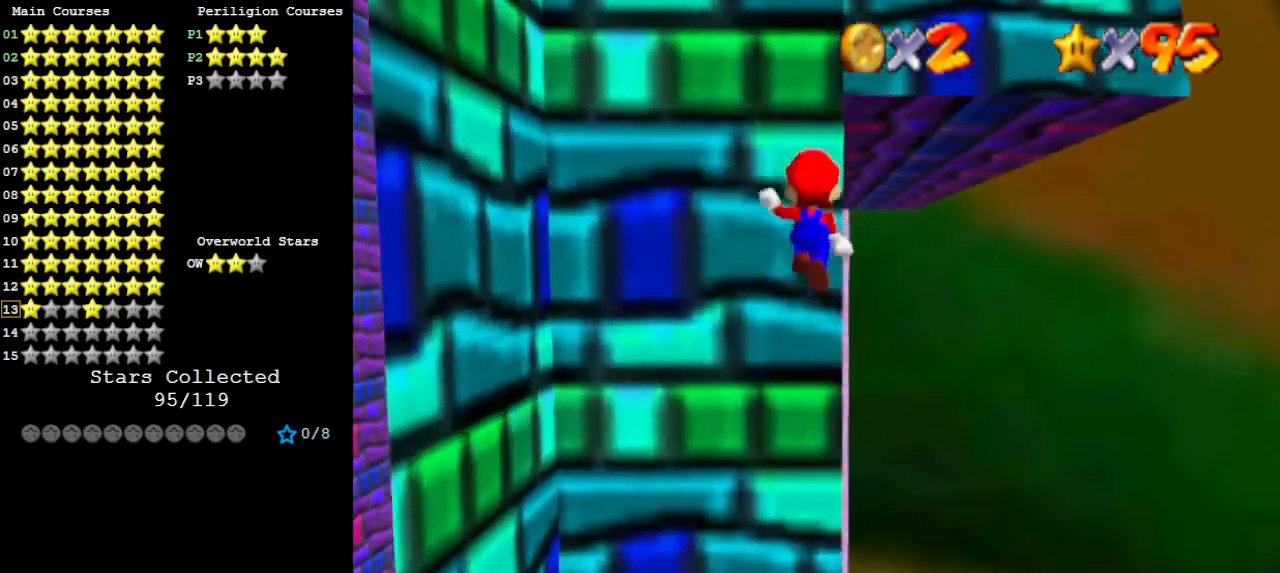
{"buttons": [], "left_stick": "down", "events": [[200, "A", "down"], [200, "left_stick", "down"], [300, "A", "up"]]}
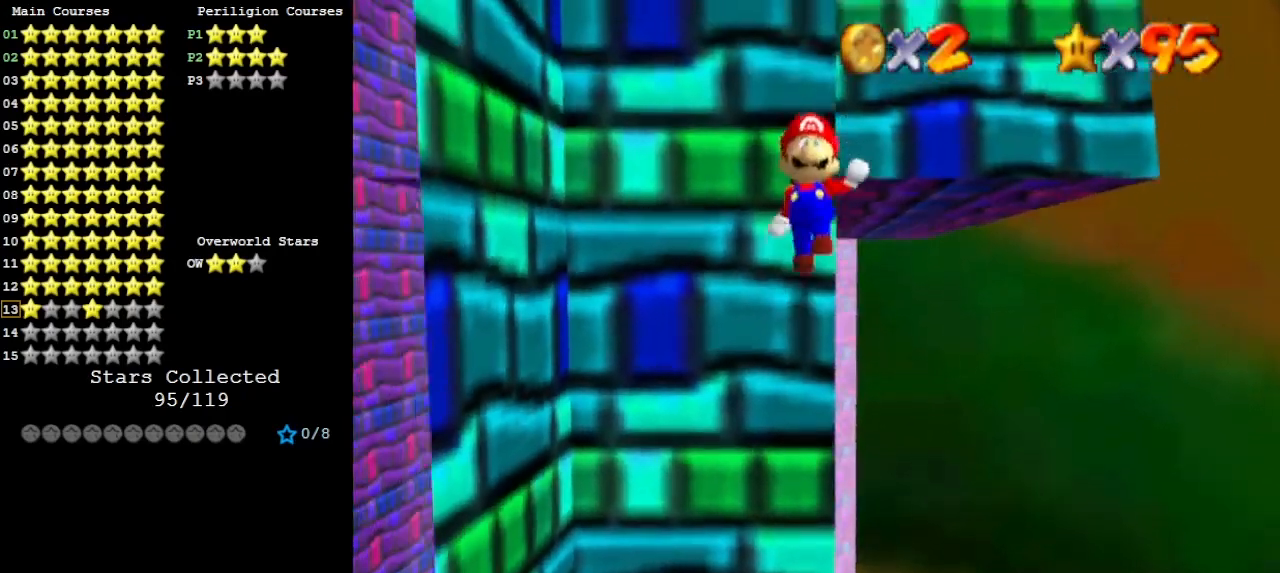
{"buttons": ["A", "C_DOWN"], "left_stick": "up-right", "events": [[133, "A", "down"], [133, "left_stick", "right"], [200, "left_stick", "up-right"], [500, "C_DOWN", "down"]]}
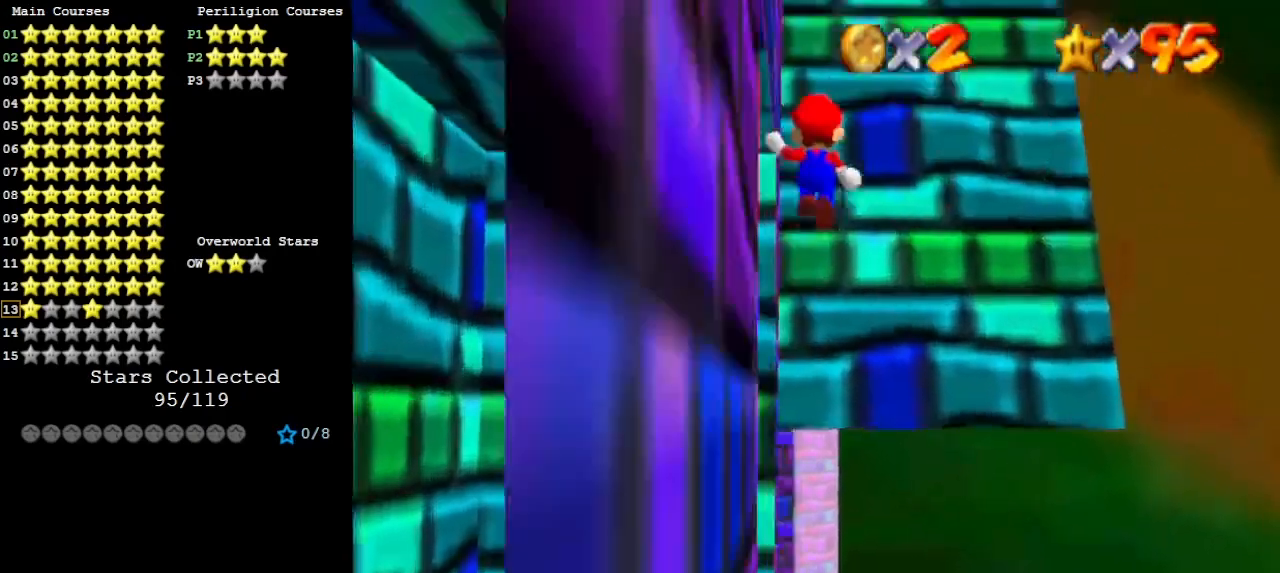
{"buttons": ["A"], "left_stick": "up-right", "events": [[67, "C_RIGHT", "down"], [167, "C_DOWN", "up"], [233, "C_RIGHT", "up"]]}
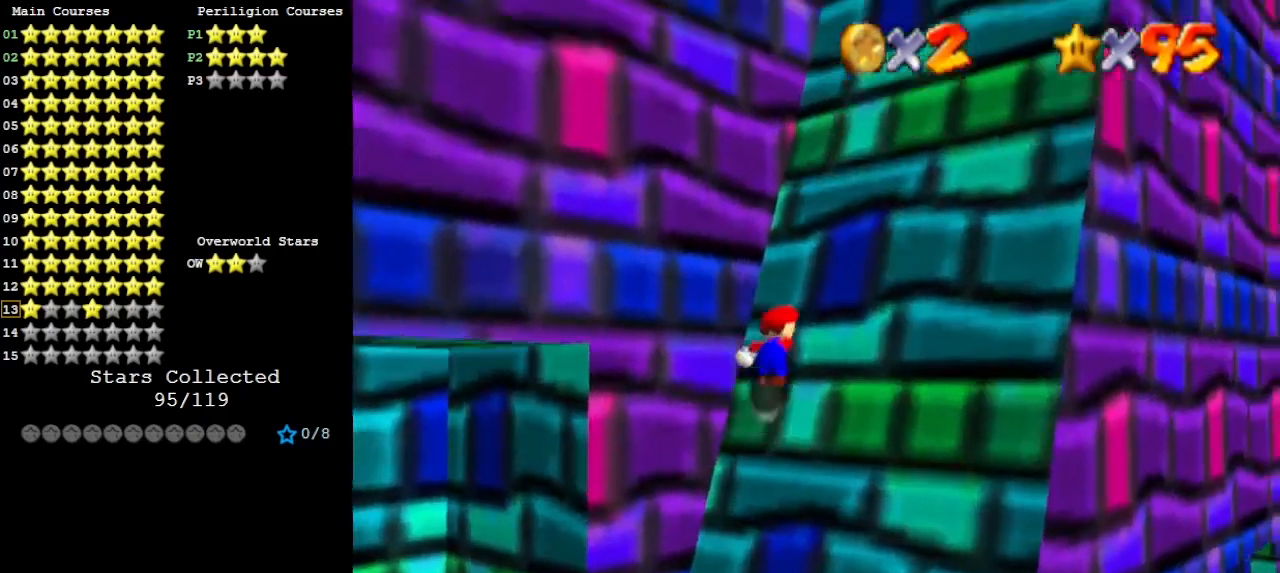
{"buttons": ["A", "B"], "left_stick": "up-right", "events": [[467, "B", "down"]]}
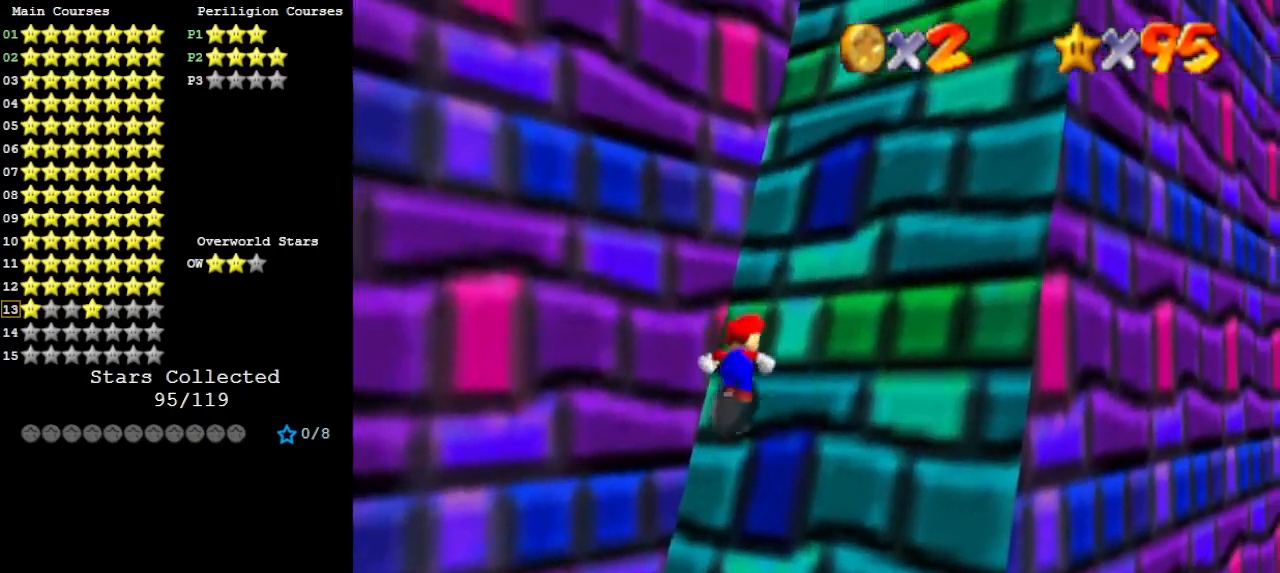
{"buttons": ["A", "B"], "left_stick": "up-right", "events": [[100, "B", "up"], [200, "B", "down"], [333, "B", "up"], [433, "B", "down"]]}
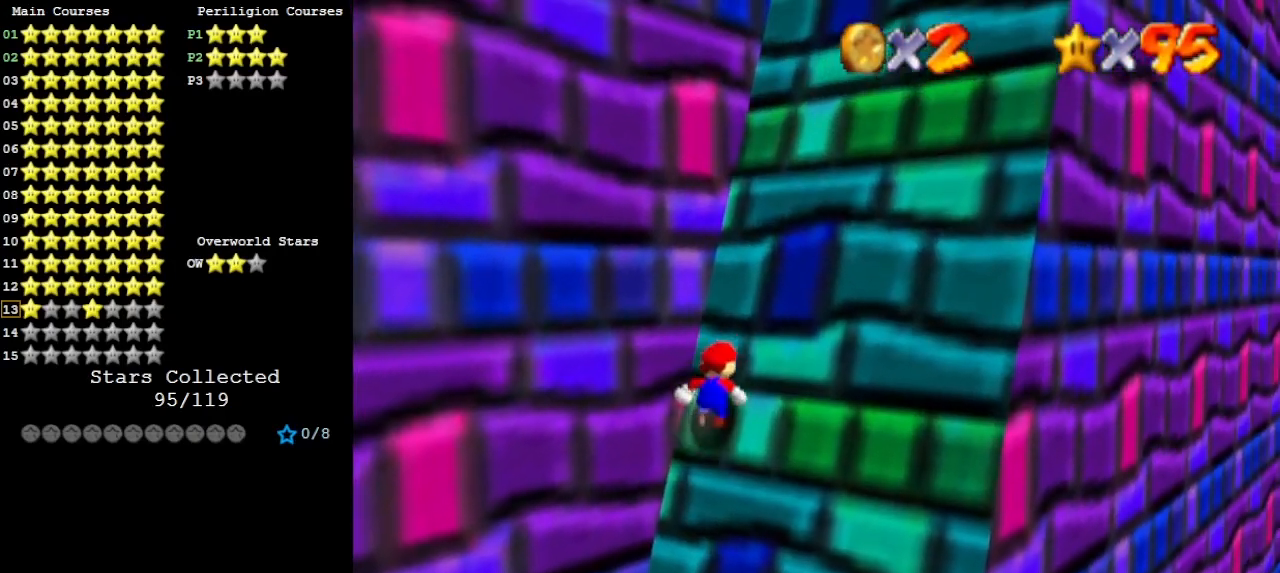
{"buttons": ["A"], "left_stick": "up-right", "events": [[67, "B", "up"], [167, "B", "down"], [300, "B", "up"], [367, "B", "down"], [500, "B", "up"]]}
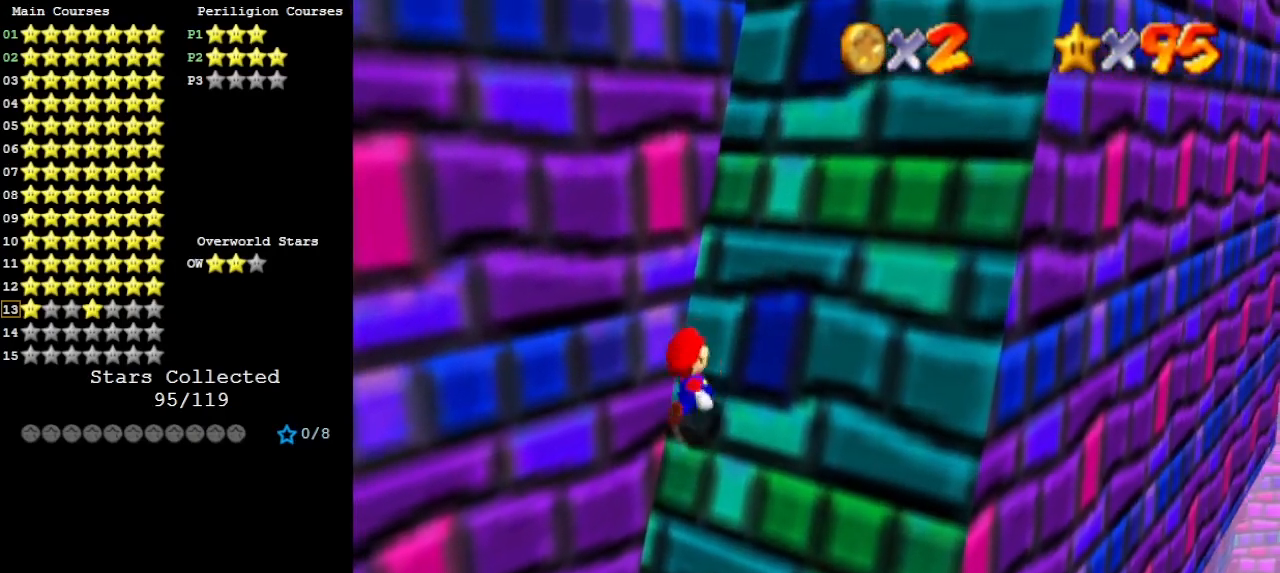
{"buttons": ["A"], "left_stick": "up-right", "events": [[100, "B", "down"], [233, "B", "up"], [333, "B", "down"], [467, "B", "up"]]}
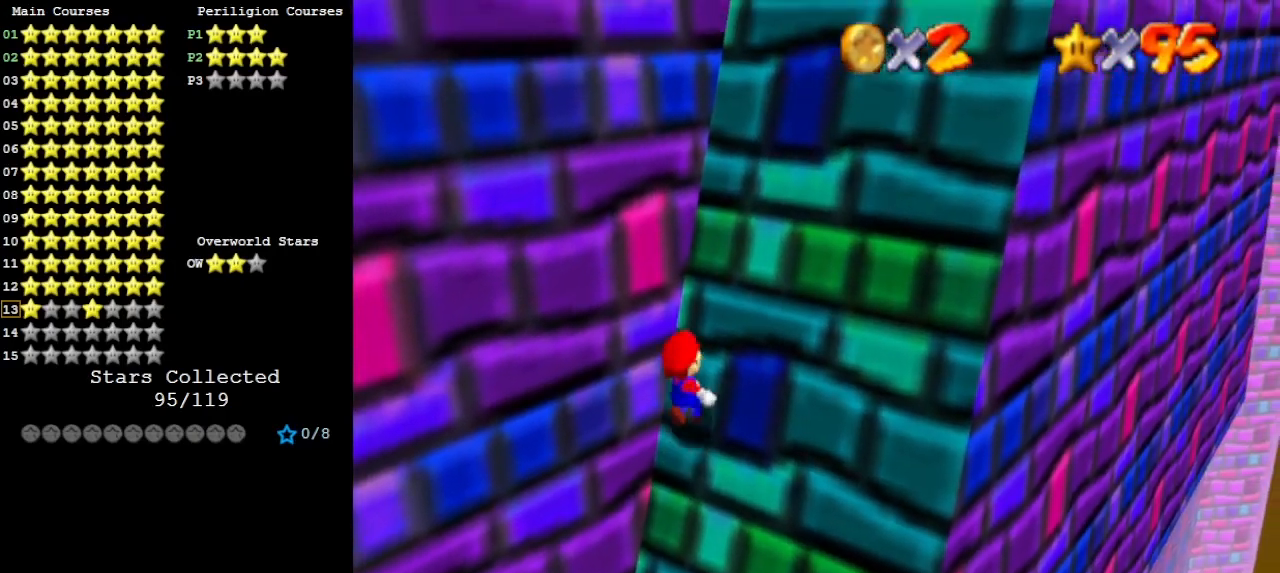
{"buttons": ["A"], "left_stick": "up-right", "events": [[67, "B", "down"], [200, "B", "up"], [333, "B", "down"], [433, "B", "up"]]}
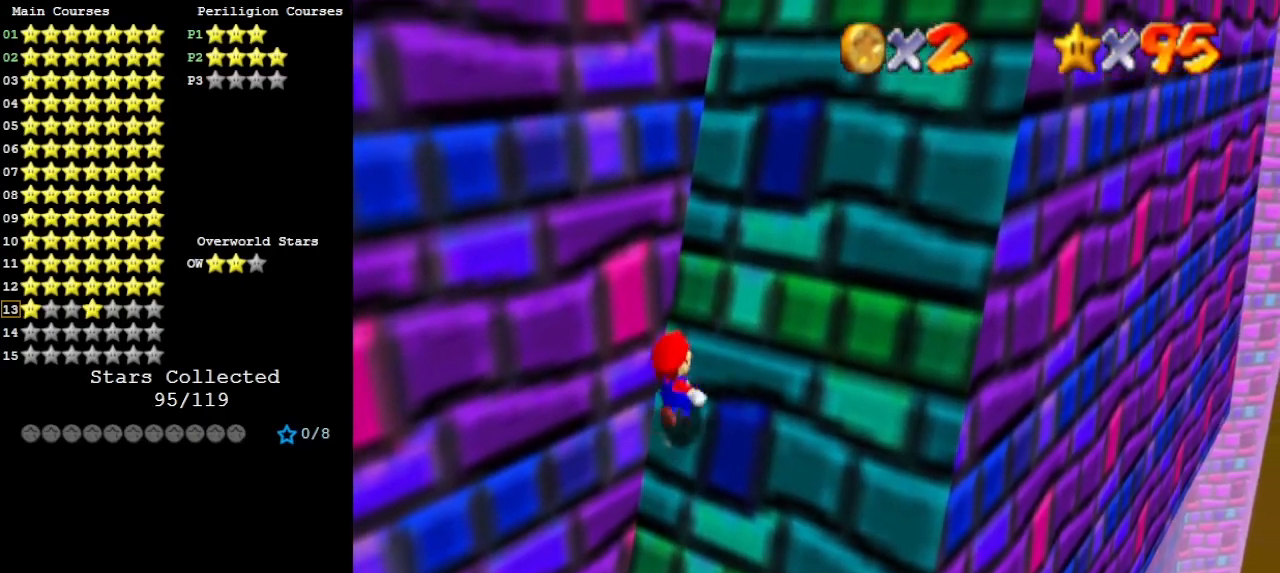
{"buttons": ["A", "B"], "left_stick": "up-right", "events": [[67, "B", "down"], [167, "B", "up"], [267, "B", "down"], [433, "B", "up"], [500, "B", "down"]]}
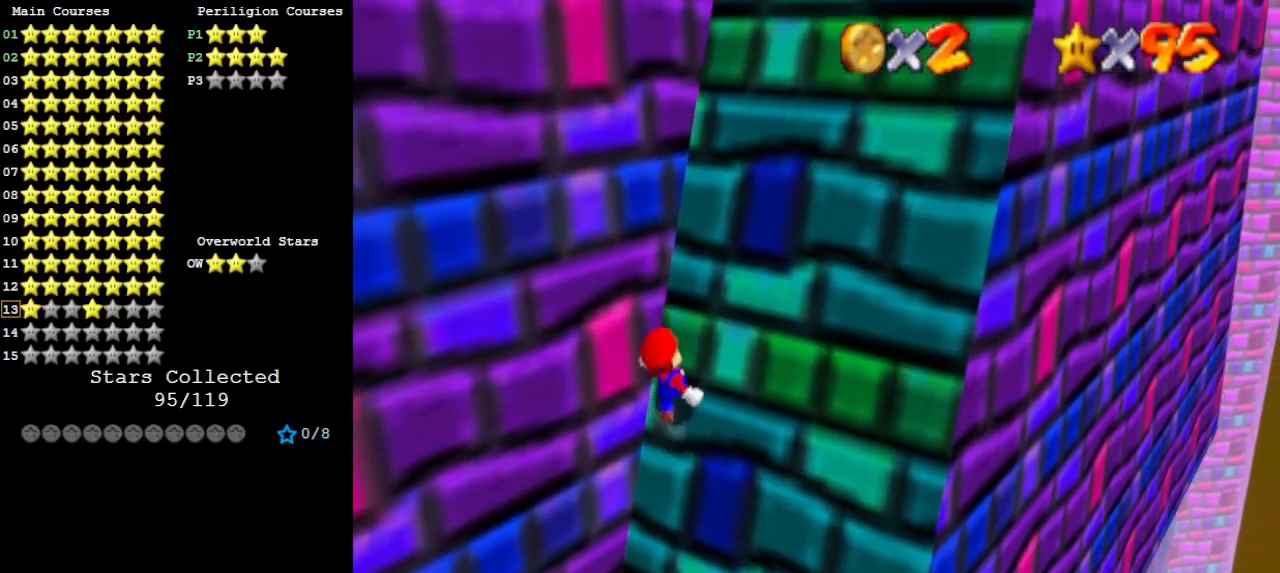
{"buttons": ["A", "B"], "left_stick": "up-right", "events": [[133, "B", "up"], [233, "B", "down"], [333, "B", "up"], [500, "B", "down"]]}
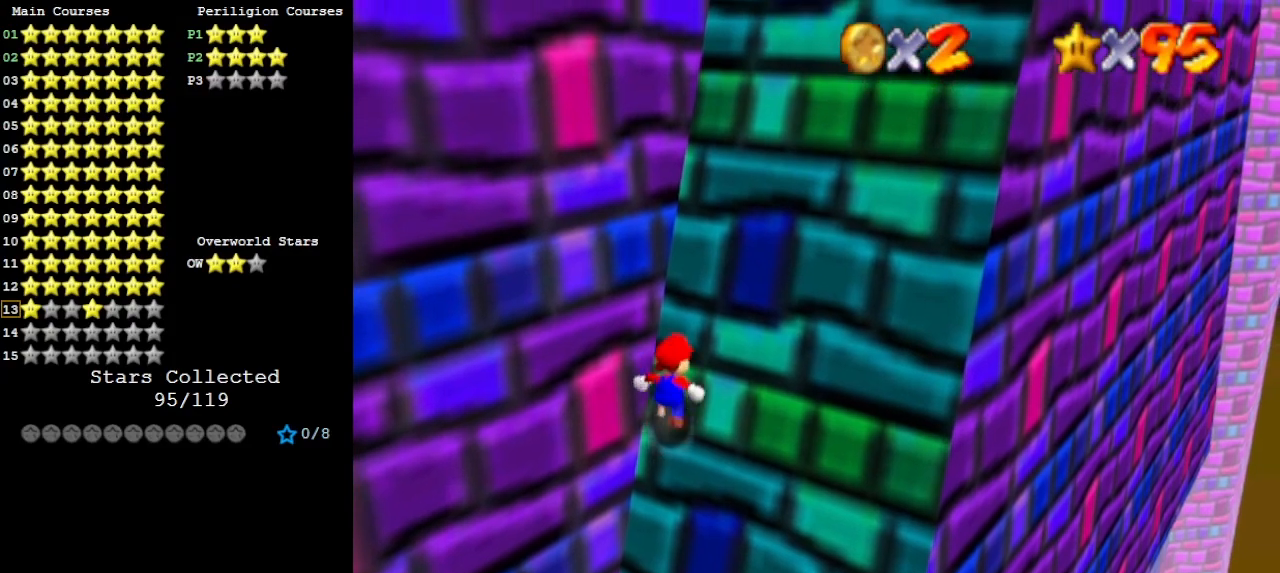
{"buttons": ["A", "B"], "left_stick": "up-right", "events": [[67, "B", "up"], [167, "B", "down"], [333, "B", "up"], [467, "B", "down"]]}
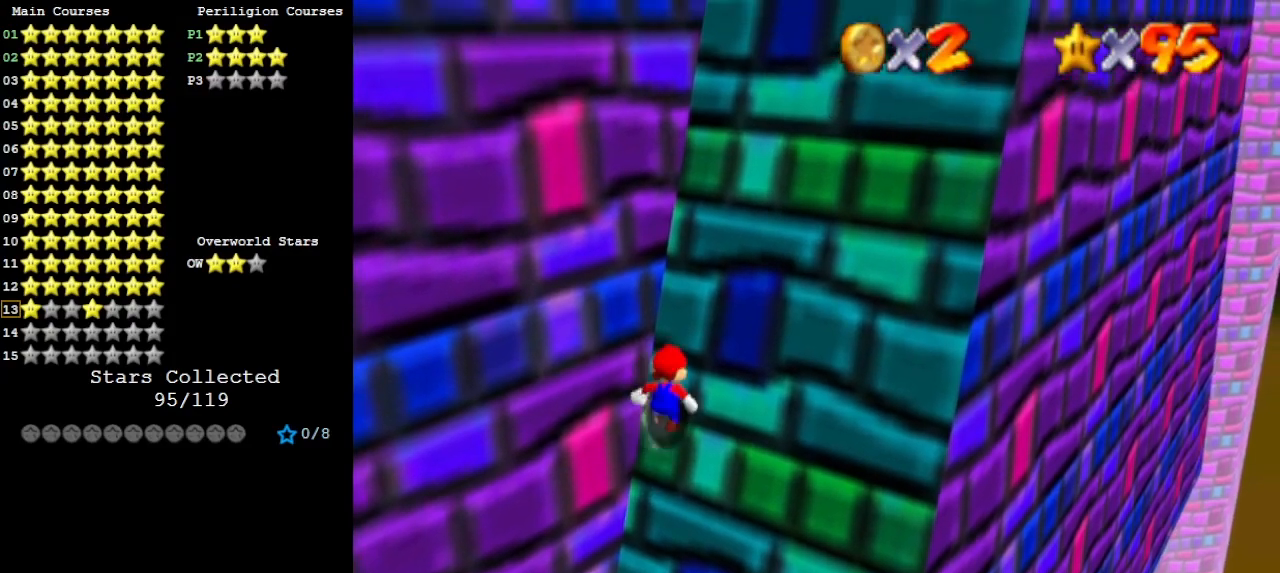
{"buttons": ["A"], "left_stick": "up-right", "events": [[33, "B", "up"], [133, "B", "down"], [267, "B", "up"], [367, "B", "down"], [500, "B", "up"]]}
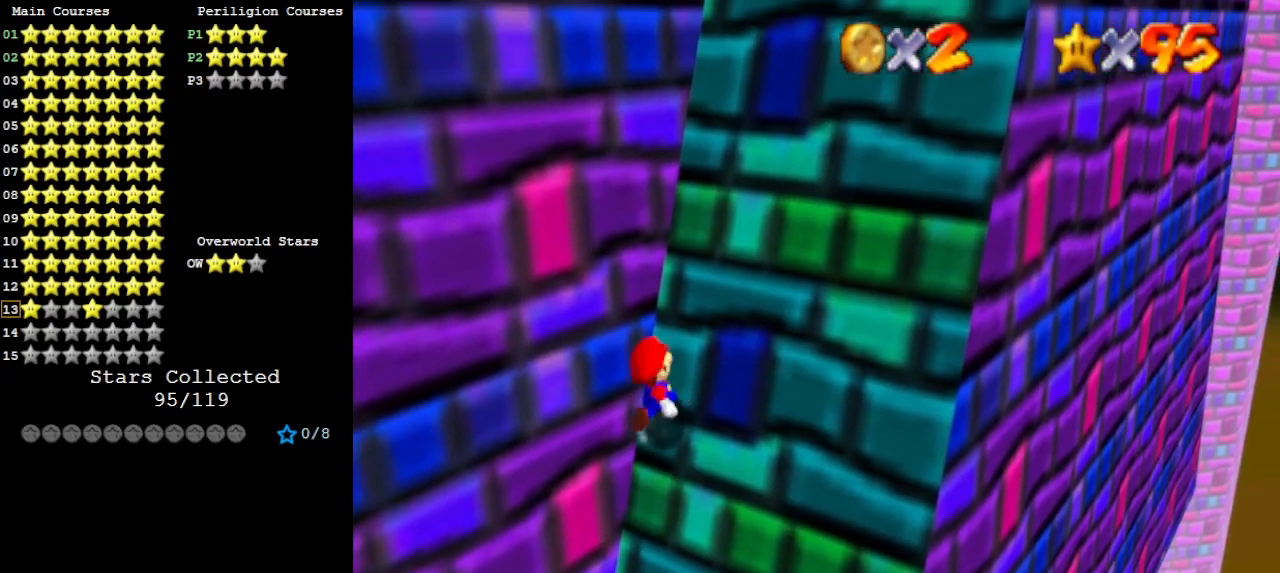
{"buttons": ["A"], "left_stick": "up-right", "events": [[100, "B", "down"], [233, "B", "up"], [367, "B", "down"], [467, "B", "up"]]}